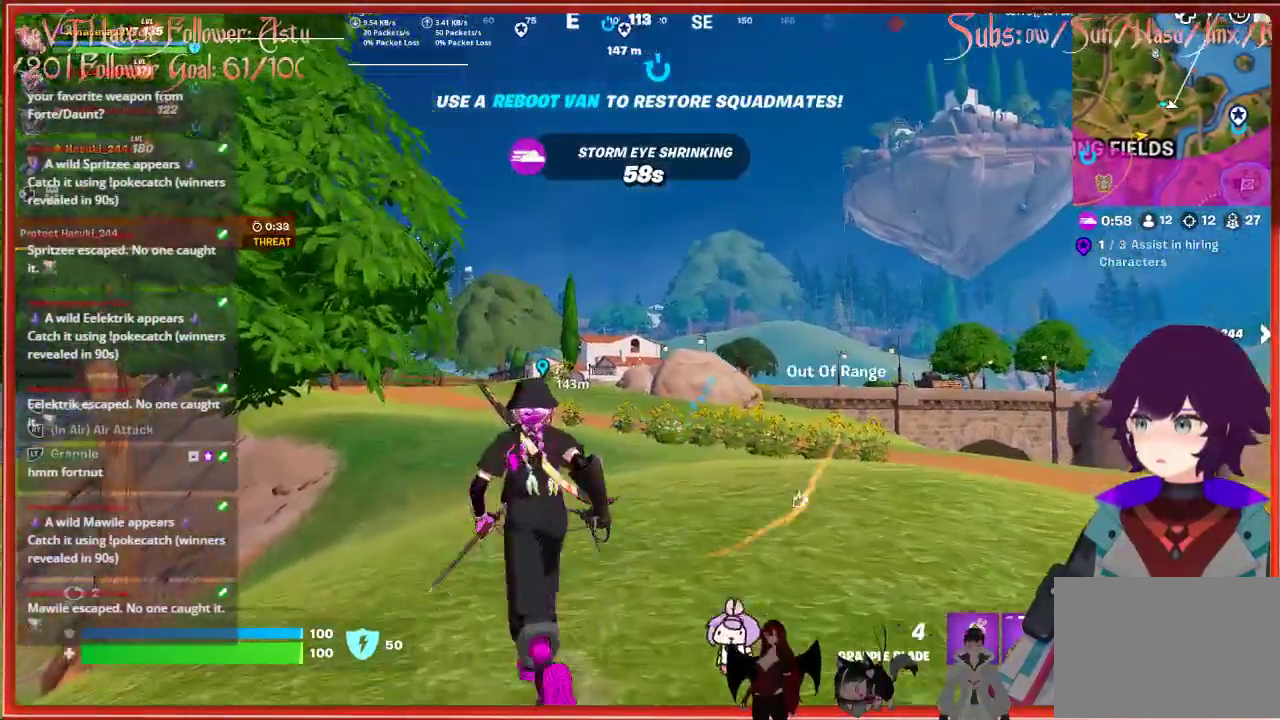
Gameplay with a controller (Xbox layout); each line is a JSON object with the inputs held at the frame after it. "events" lists button and stick changes between this image and that frame as [ms after this image, input, new state], when the widget could be followed in between.
{"buttons": ["L2"], "left_stick": "up", "right_stick": "center", "events": [[150, "L2", "up"], [417, "L2", "down"]]}
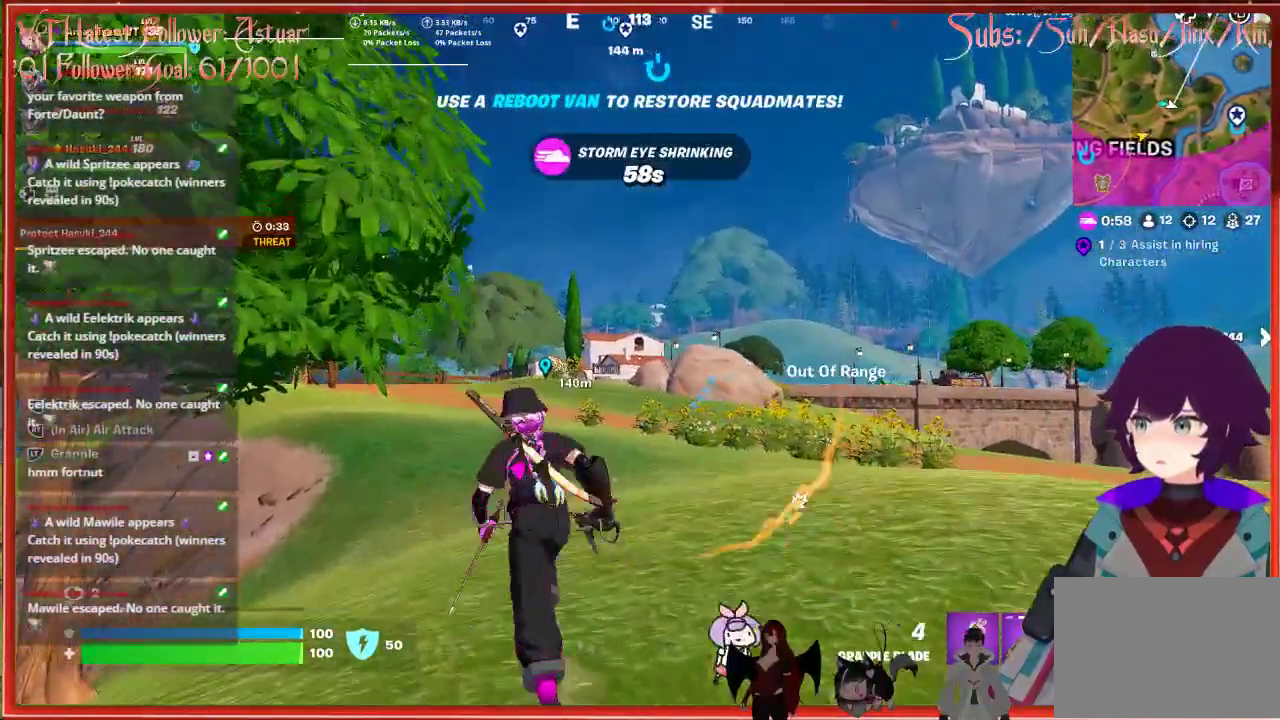
{"buttons": ["L2"], "left_stick": "up", "right_stick": "center", "events": [[50, "L2", "up"], [167, "L2", "down"], [300, "L2", "up"], [450, "L2", "down"]]}
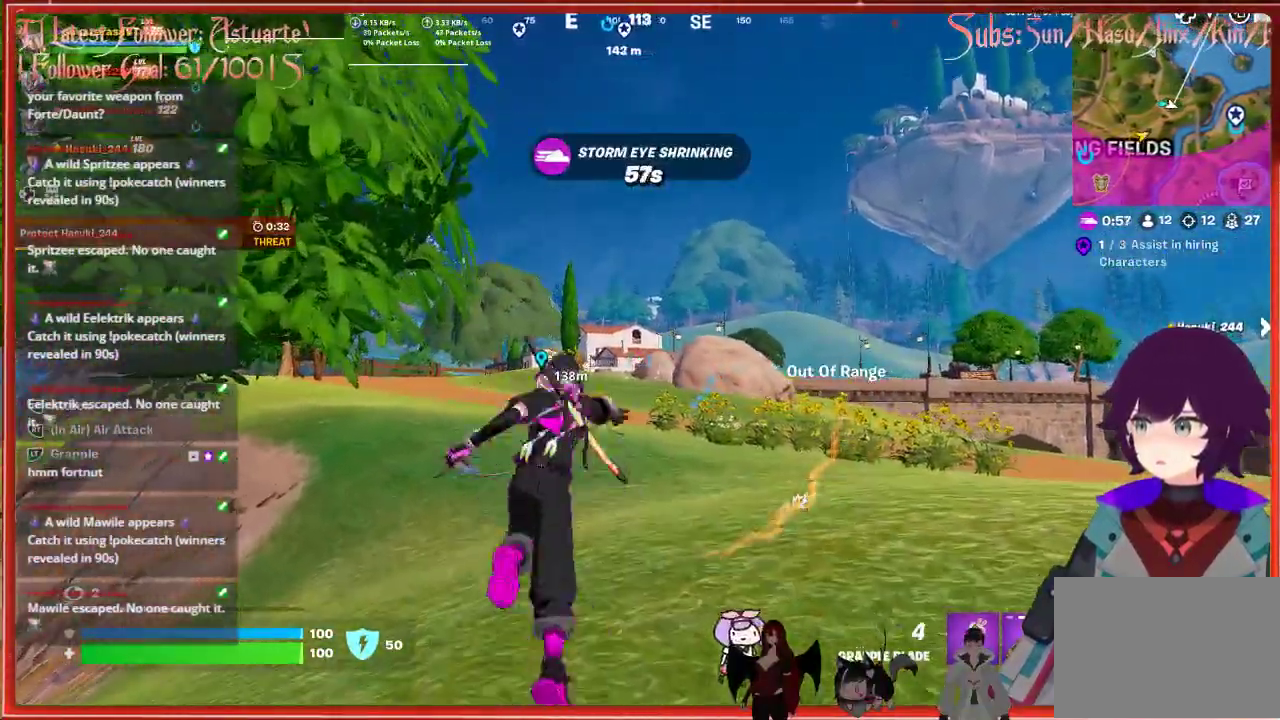
{"buttons": [], "left_stick": "up-left", "right_stick": "center", "events": [[50, "L2", "up"], [333, "left_stick", "up-left"]]}
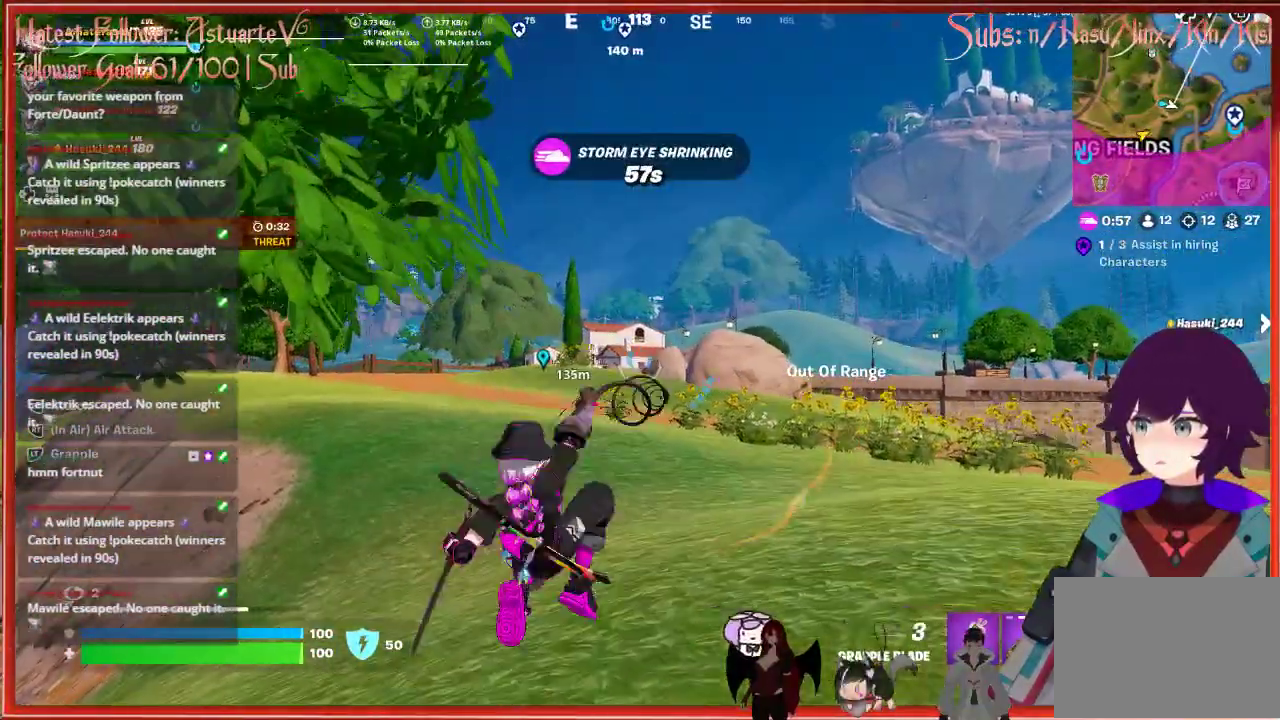
{"buttons": [], "left_stick": "up-left", "right_stick": "center", "events": []}
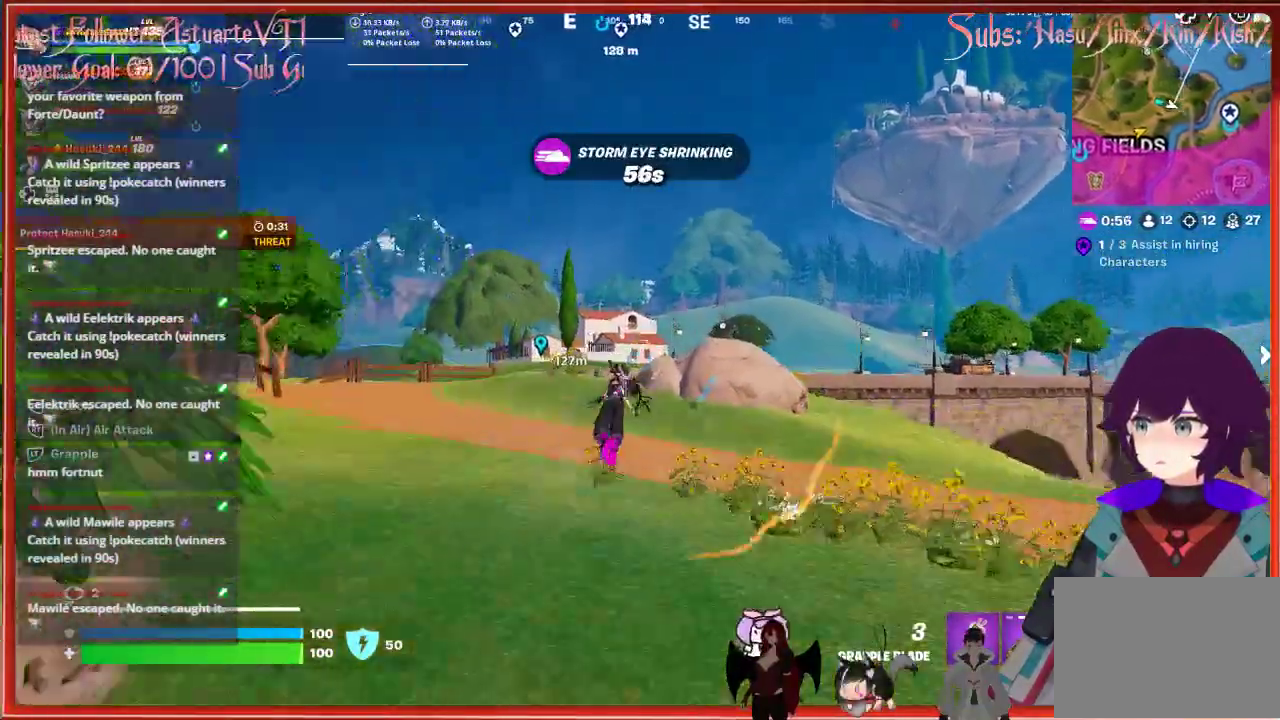
{"buttons": [], "left_stick": "up-left", "right_stick": "center", "events": []}
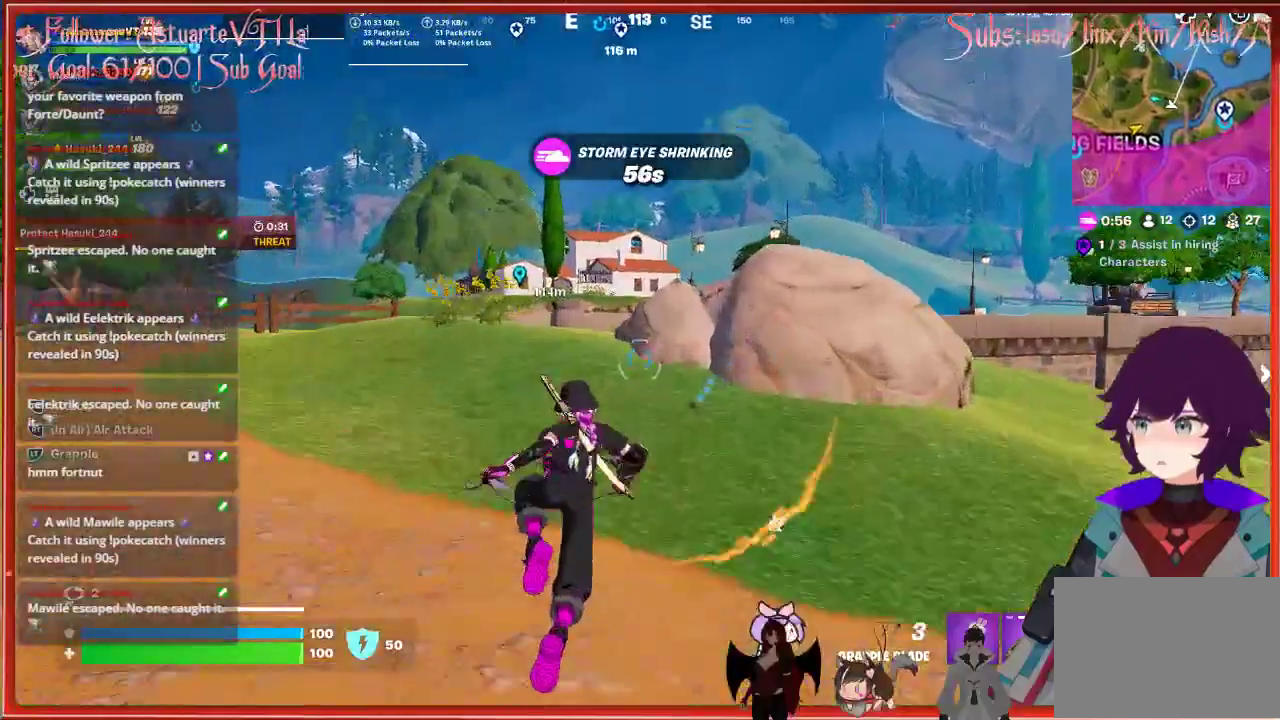
{"buttons": [], "left_stick": "up-left", "right_stick": "center", "events": [[183, "R3", "down"], [317, "R3", "up"]]}
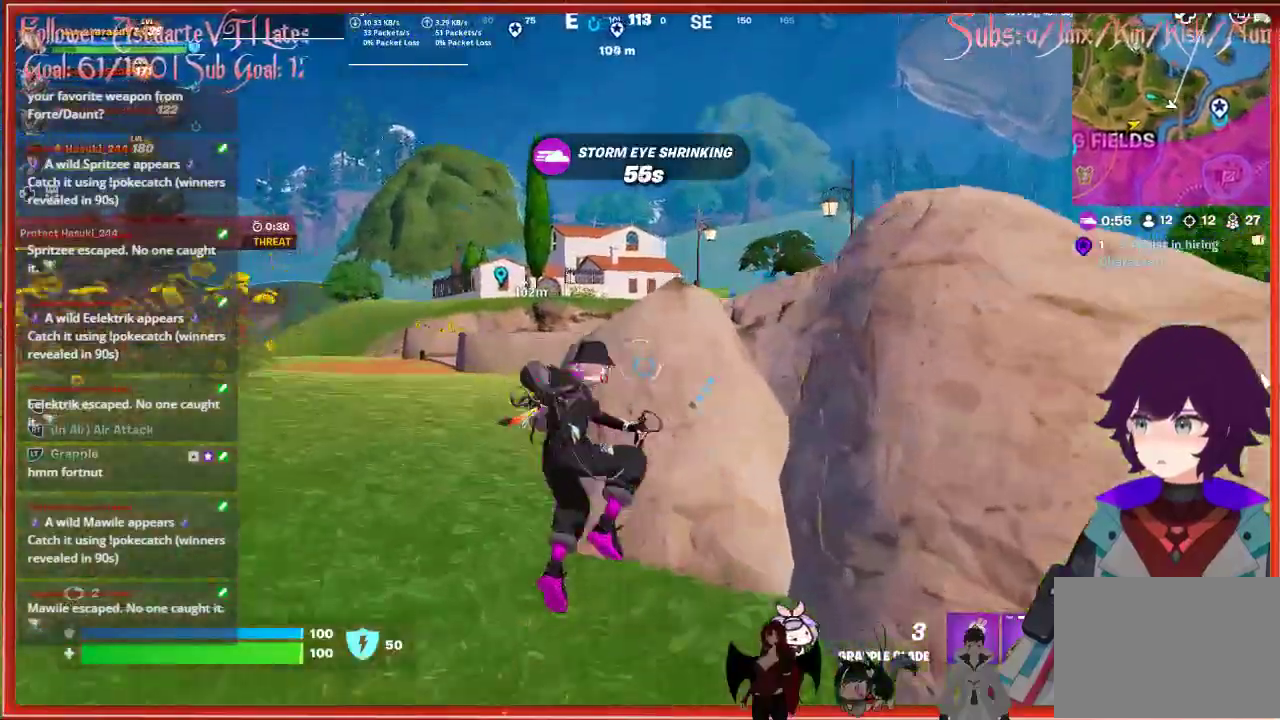
{"buttons": [], "left_stick": "up", "right_stick": "center", "events": [[117, "A", "down"], [317, "A", "up"], [317, "left_stick", "up"]]}
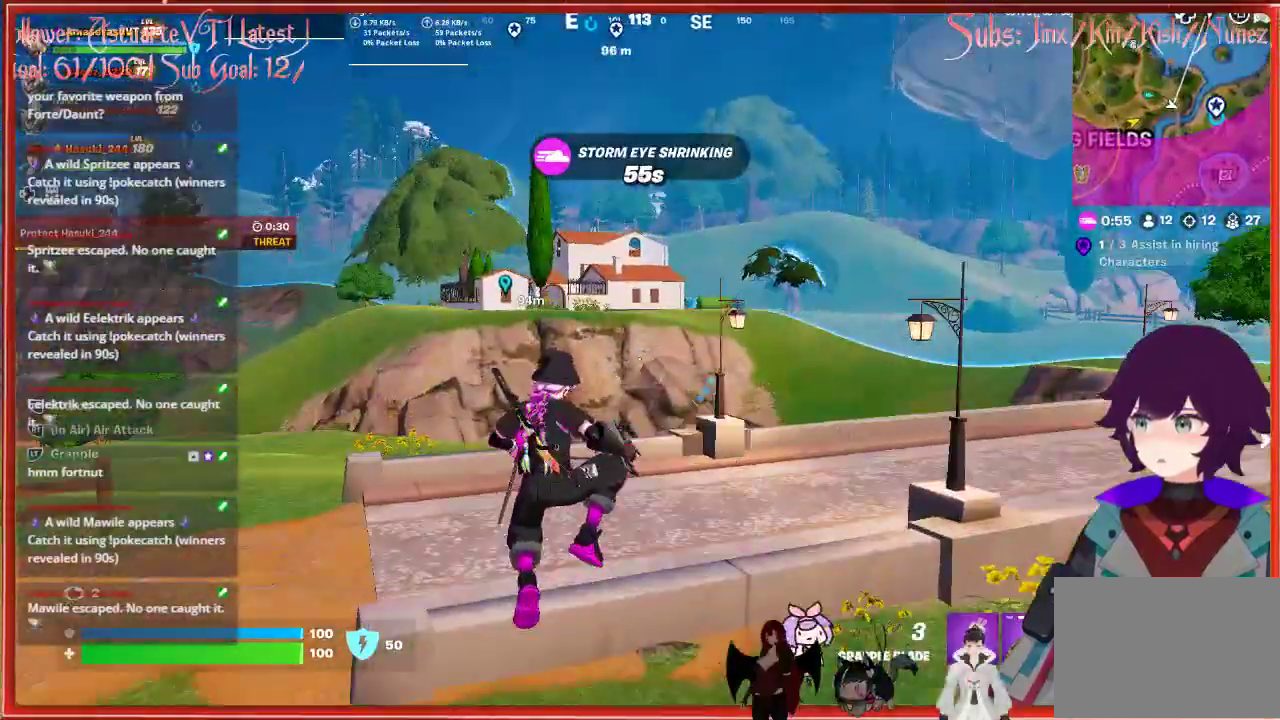
{"buttons": [], "left_stick": "up", "right_stick": "down", "events": [[250, "right_stick", "down"]]}
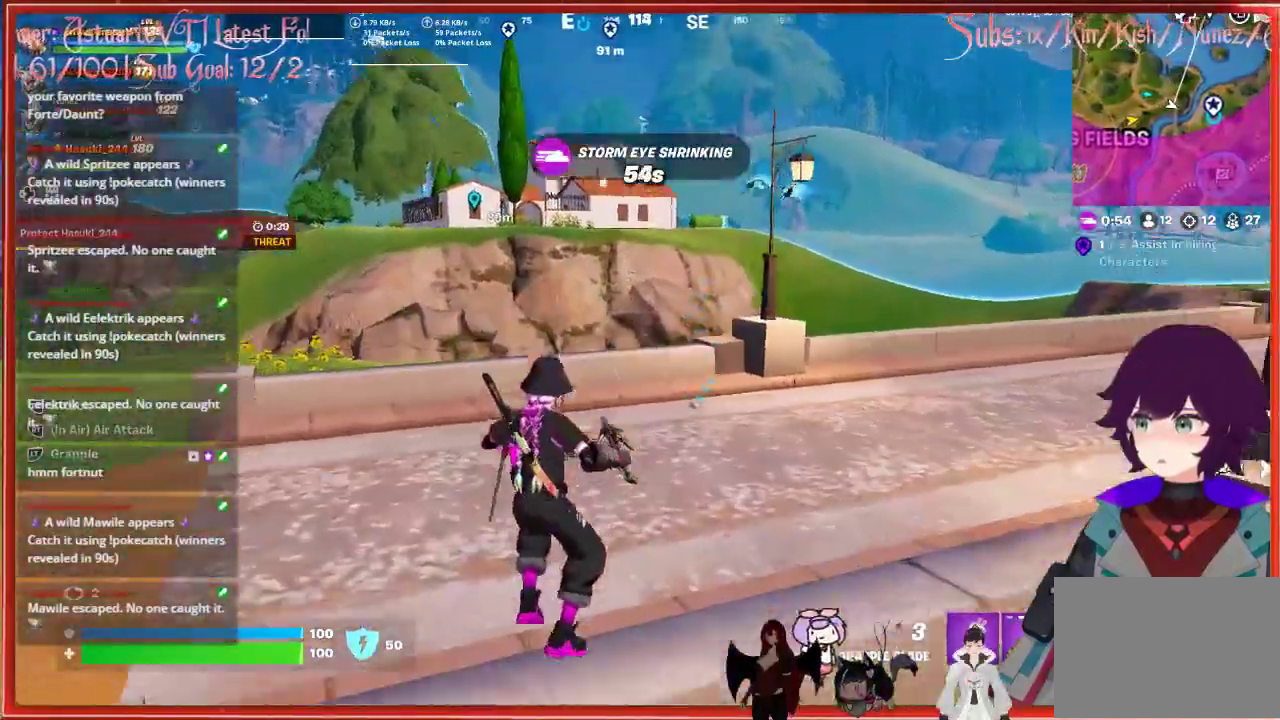
{"buttons": ["L3"], "left_stick": "up-left", "right_stick": "center", "events": [[50, "right_stick", "center"], [267, "left_stick", "up-left"], [283, "right_stick", "left"], [467, "L3", "down"], [500, "right_stick", "center"]]}
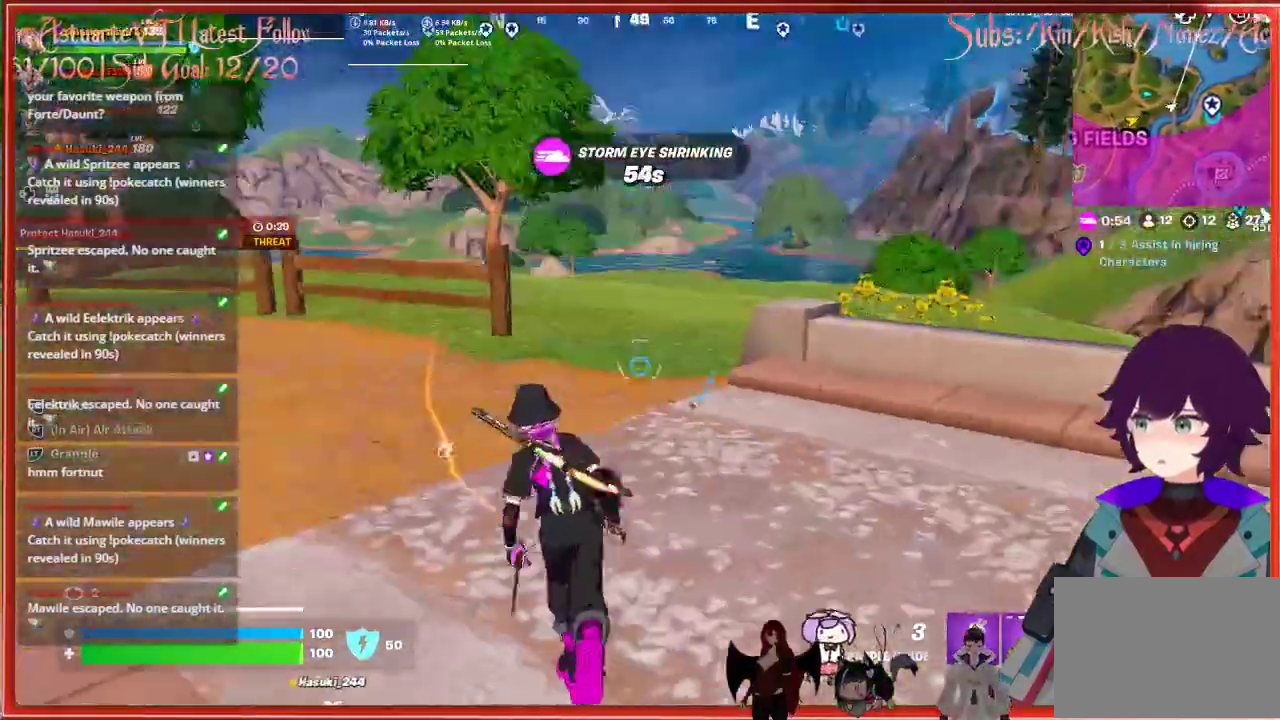
{"buttons": [], "left_stick": "up", "right_stick": "up-right", "events": [[83, "left_stick", "up"], [133, "L3", "up"], [417, "right_stick", "up-right"]]}
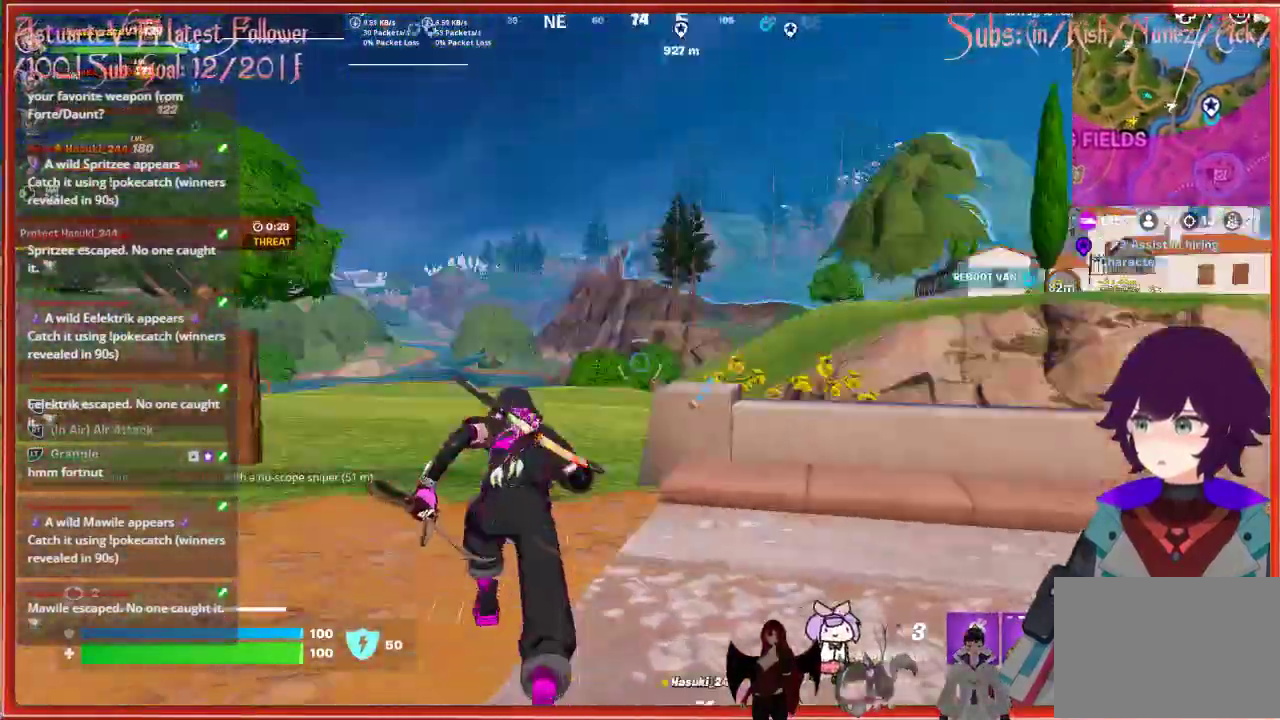
{"buttons": [], "left_stick": "up", "right_stick": "center", "events": [[17, "right_stick", "right"], [200, "right_stick", "center"]]}
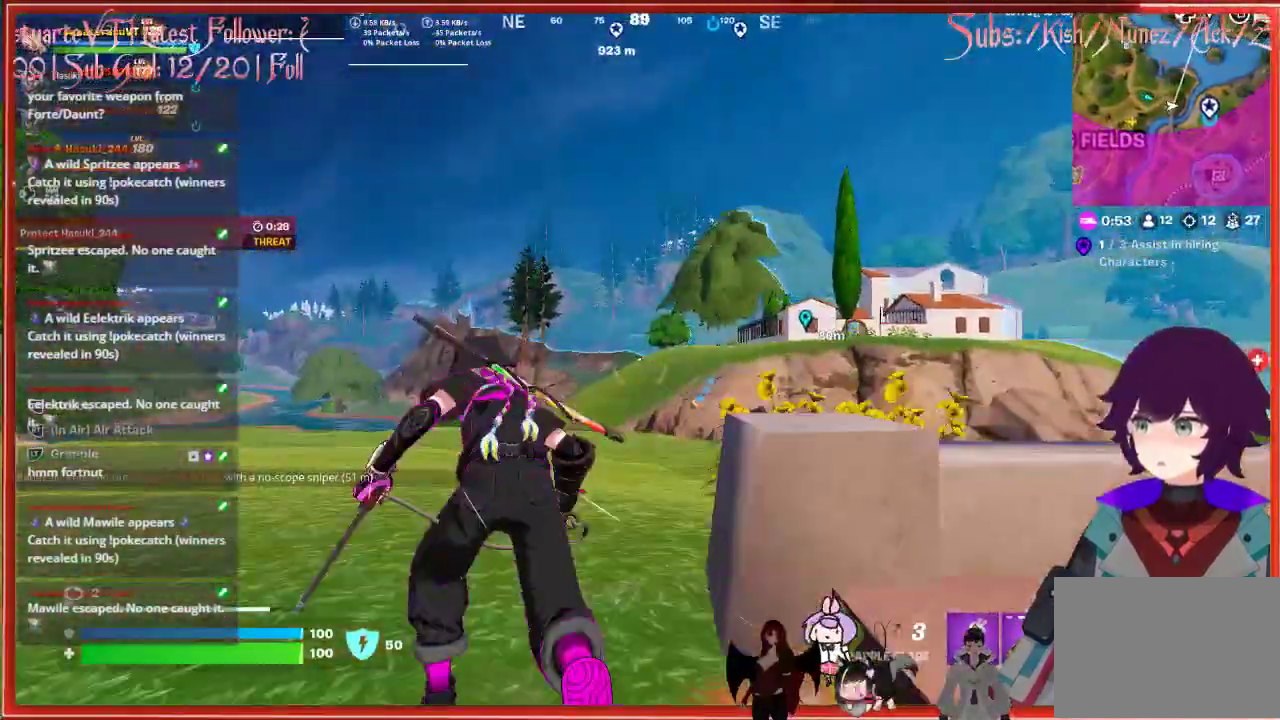
{"buttons": [], "left_stick": "up-left", "right_stick": "center", "events": [[467, "left_stick", "up-left"]]}
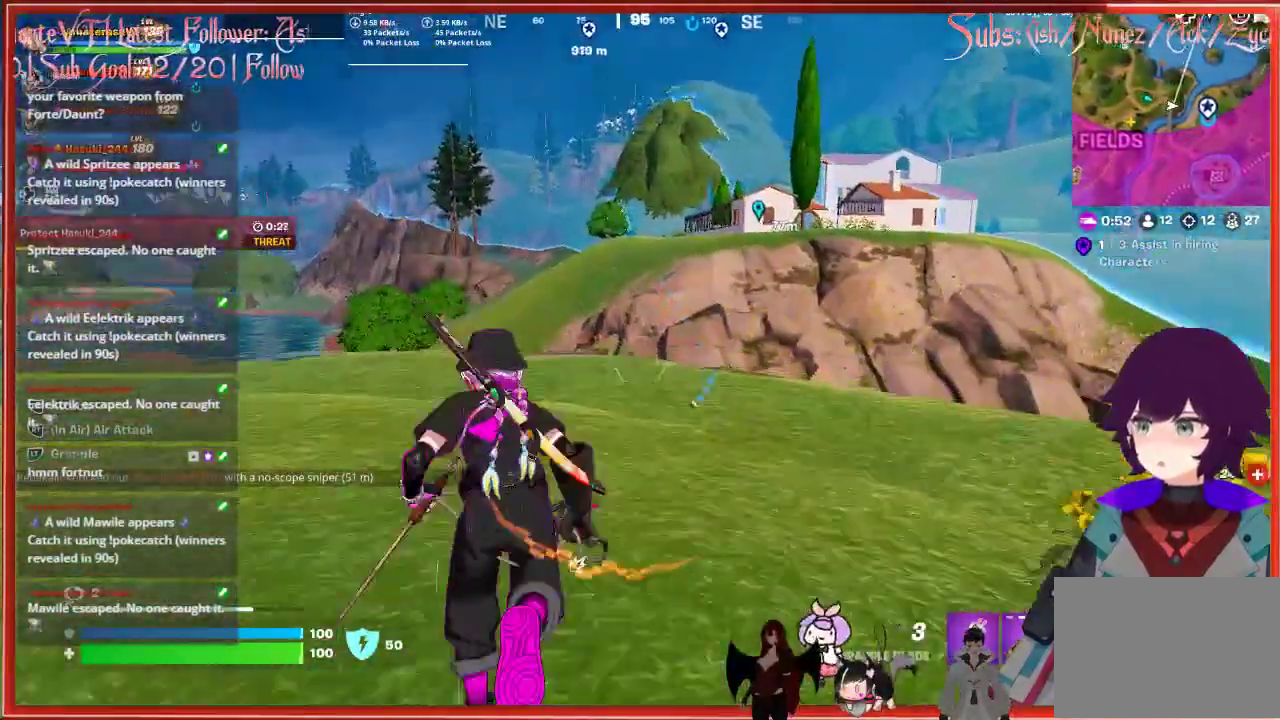
{"buttons": [], "left_stick": "up", "right_stick": "center", "events": [[333, "left_stick", "up"]]}
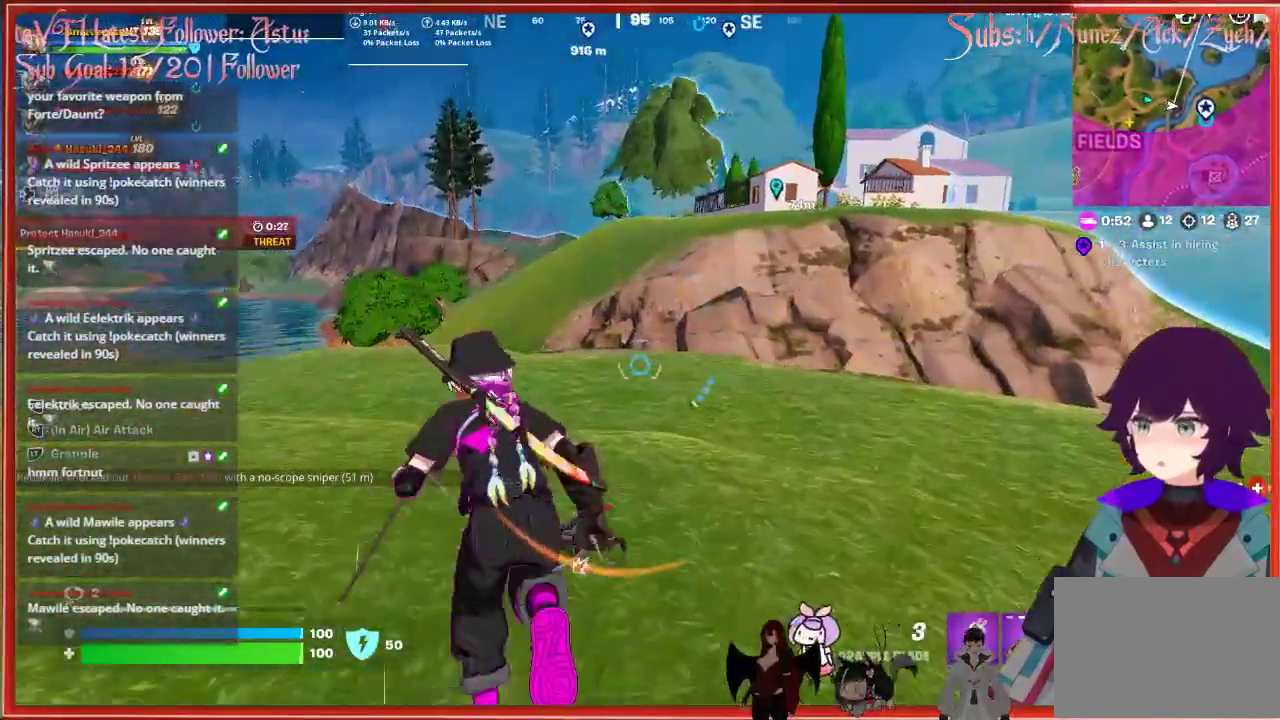
{"buttons": ["R3"], "left_stick": "up", "right_stick": "down", "events": [[333, "right_stick", "down-left"], [467, "R3", "down"], [467, "right_stick", "down"]]}
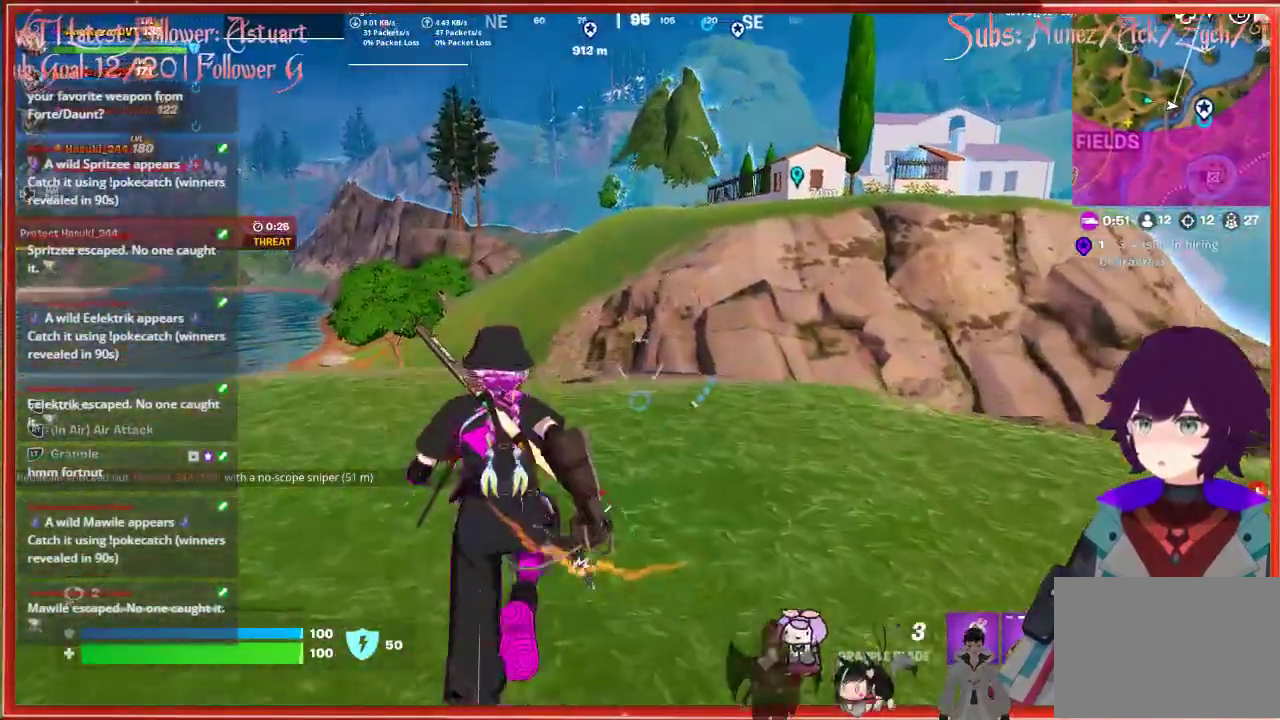
{"buttons": [], "left_stick": "up", "right_stick": "center", "events": [[133, "R3", "up"], [133, "right_stick", "down-left"], [317, "right_stick", "center"]]}
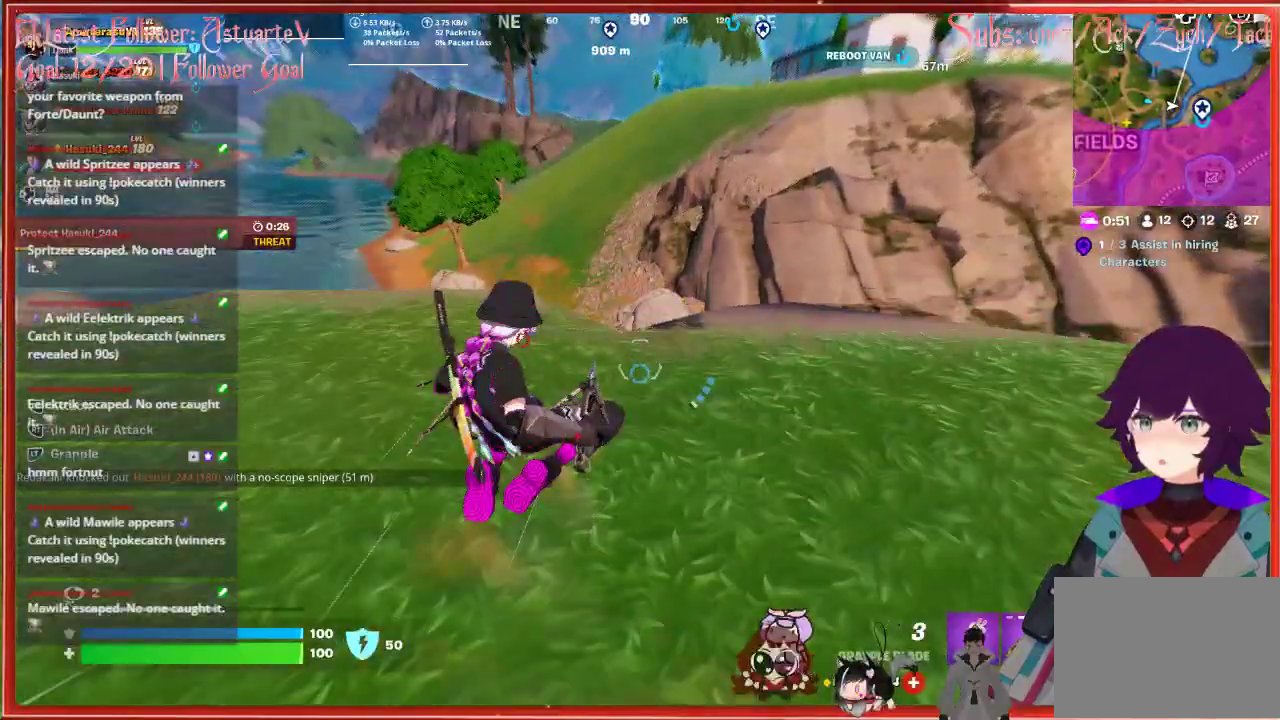
{"buttons": ["A"], "left_stick": "up", "right_stick": "center", "events": [[283, "A", "down"]]}
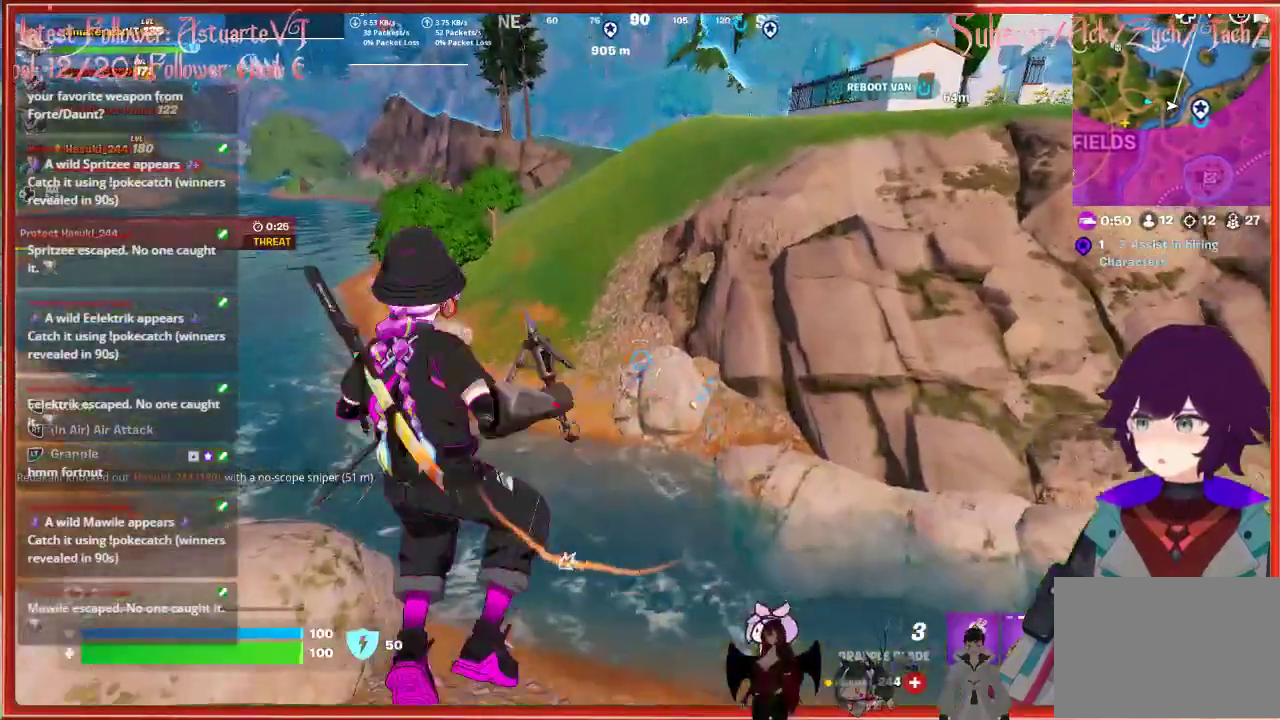
{"buttons": [], "left_stick": "up", "right_stick": "down", "events": [[33, "A", "up"], [167, "right_stick", "down-left"], [300, "right_stick", "down"]]}
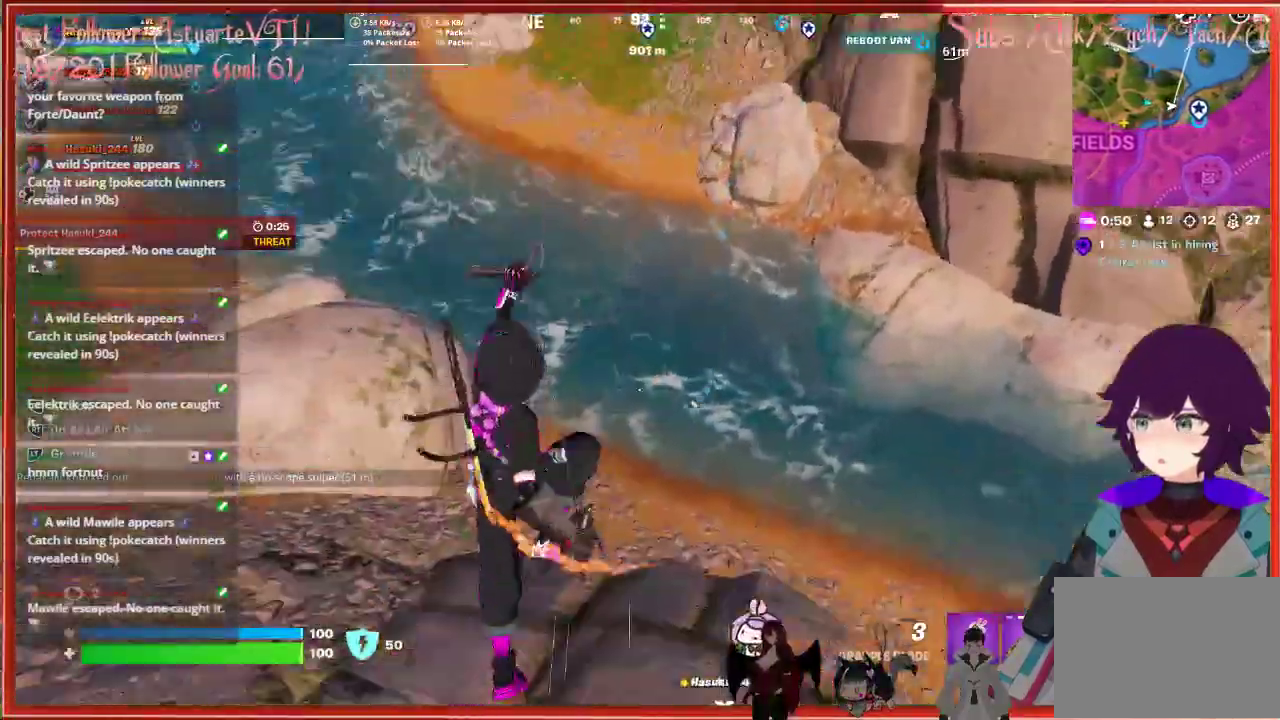
{"buttons": [], "left_stick": "up", "right_stick": "center", "events": [[50, "right_stick", "center"]]}
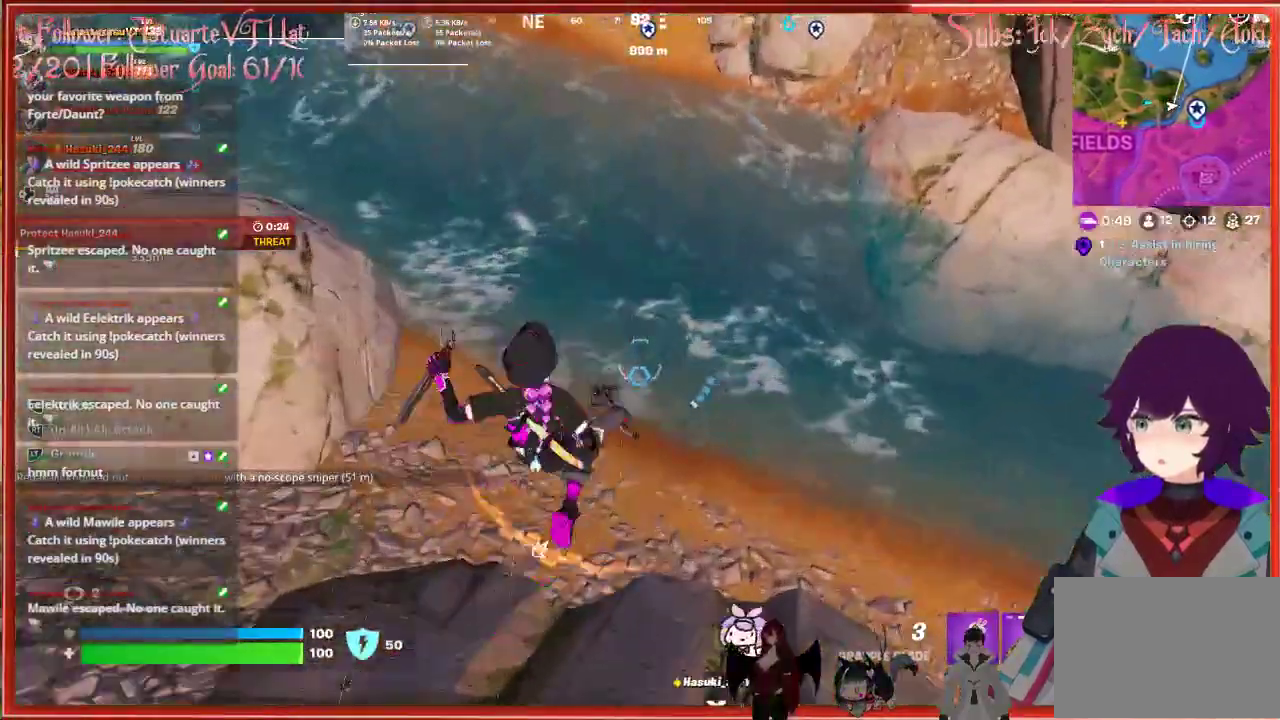
{"buttons": [], "left_stick": "up", "right_stick": "center", "events": [[17, "R3", "down"], [150, "R3", "up"], [167, "right_stick", "up-right"], [283, "right_stick", "center"]]}
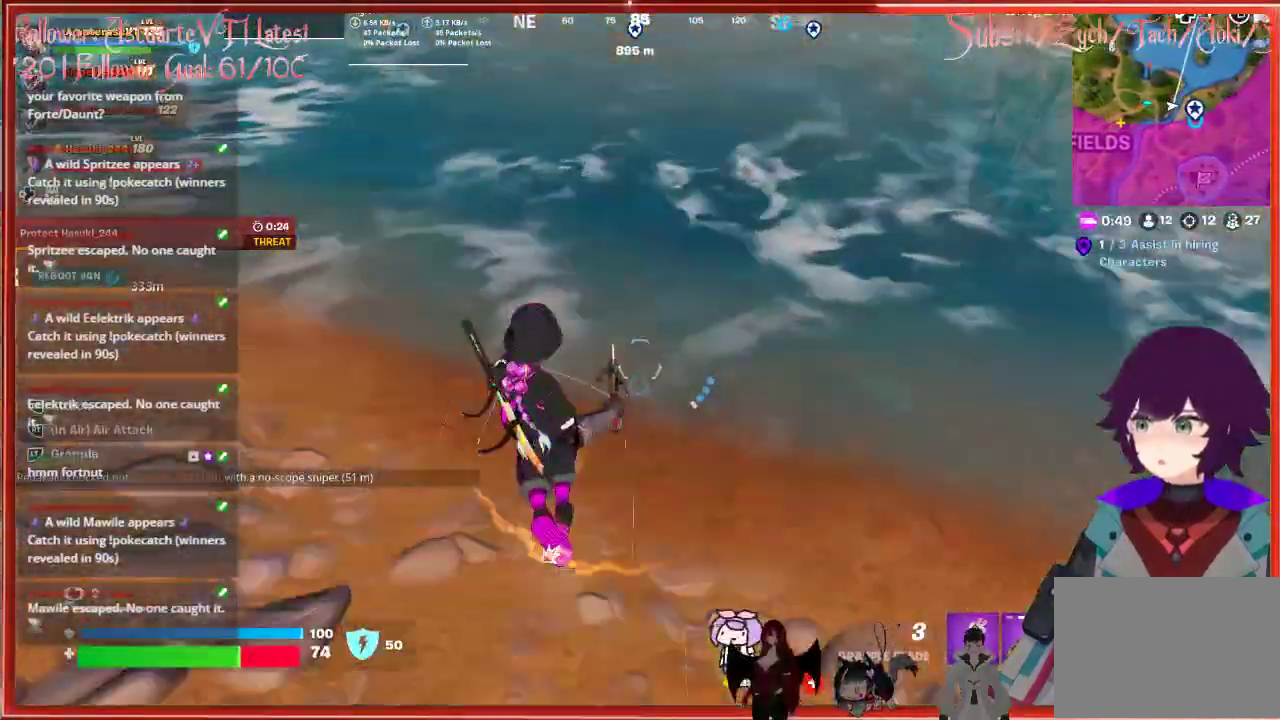
{"buttons": [], "left_stick": "up", "right_stick": "up", "events": [[17, "A", "down"], [200, "A", "up"], [417, "right_stick", "up"]]}
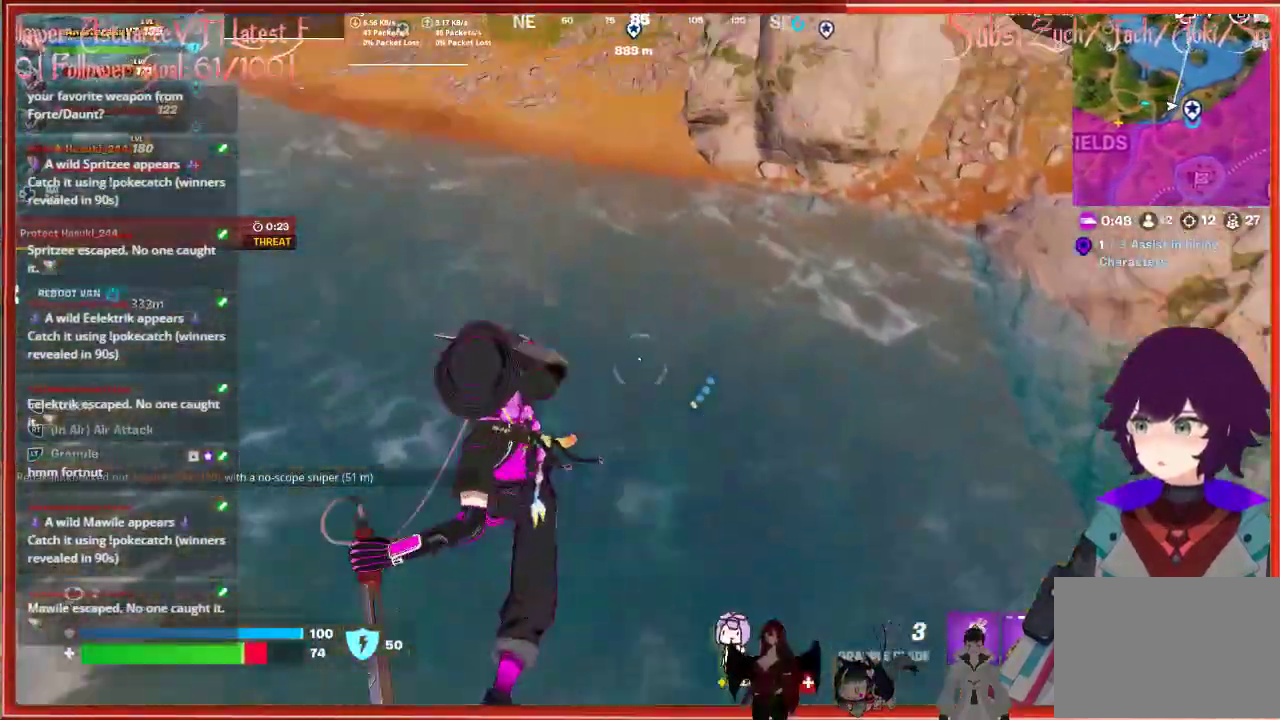
{"buttons": [], "left_stick": "up", "right_stick": "center", "events": [[100, "right_stick", "center"]]}
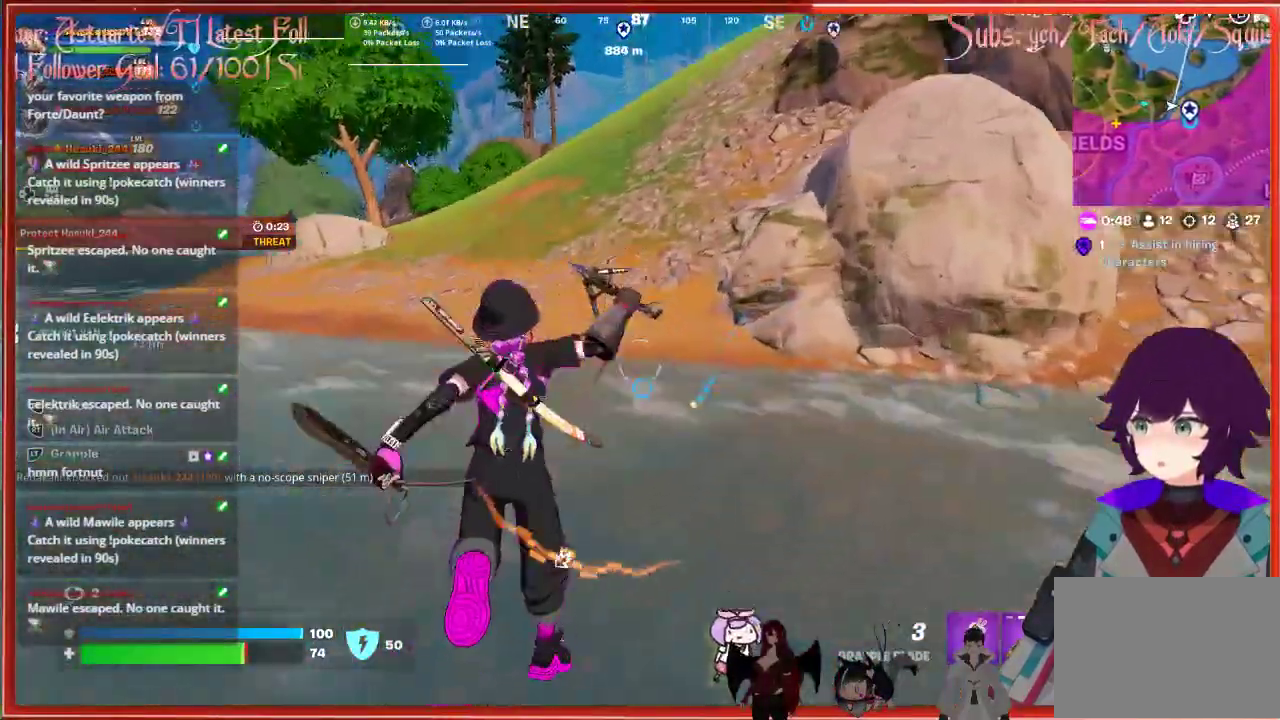
{"buttons": ["A"], "left_stick": "up", "right_stick": "center", "events": [[467, "A", "down"]]}
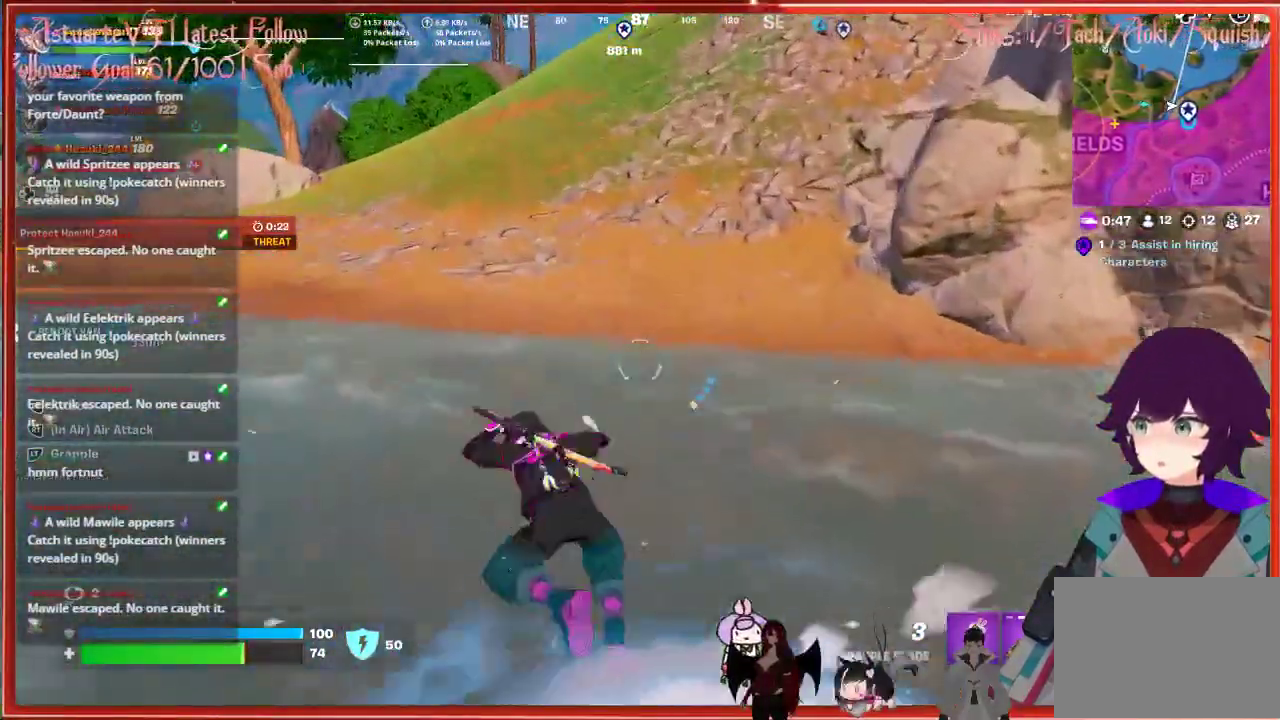
{"buttons": [], "left_stick": "up", "right_stick": "center", "events": [[133, "A", "up"]]}
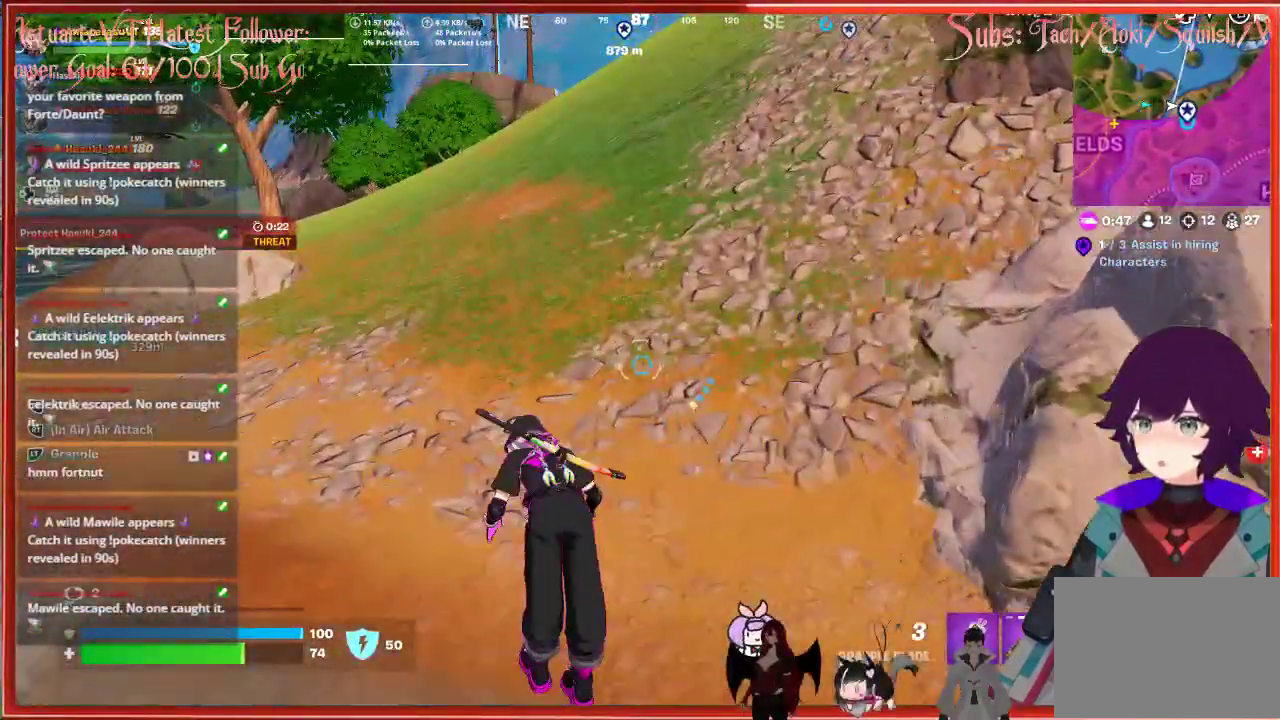
{"buttons": ["L3"], "left_stick": "up", "right_stick": "center", "events": [[433, "L3", "down"]]}
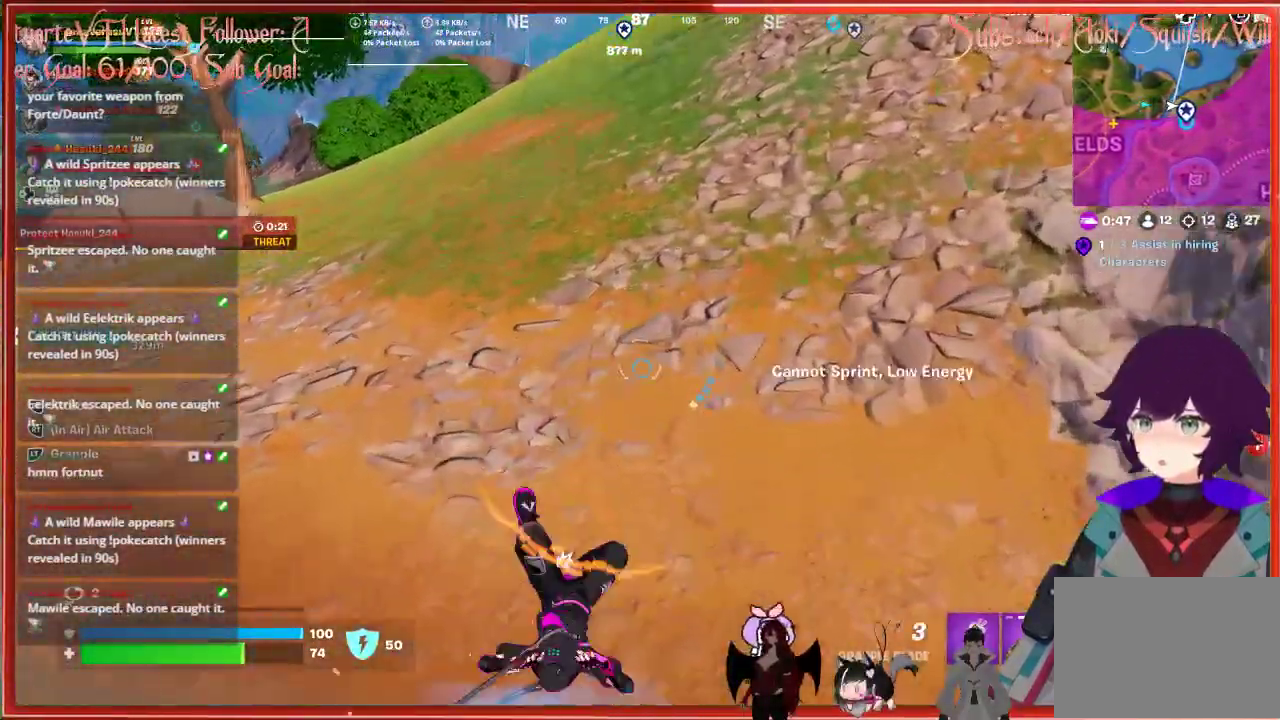
{"buttons": [], "left_stick": "up", "right_stick": "center", "events": [[167, "L3", "up"]]}
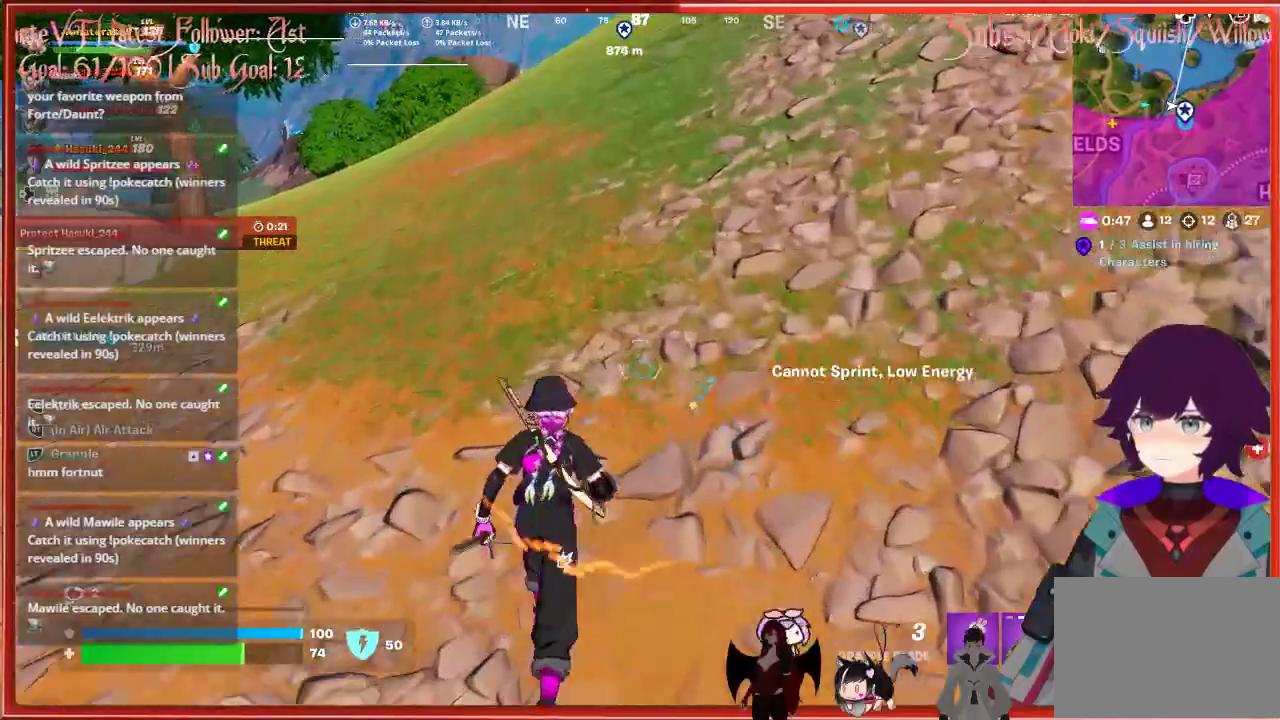
{"buttons": [], "left_stick": "up", "right_stick": "up-right", "events": [[167, "right_stick", "up-right"]]}